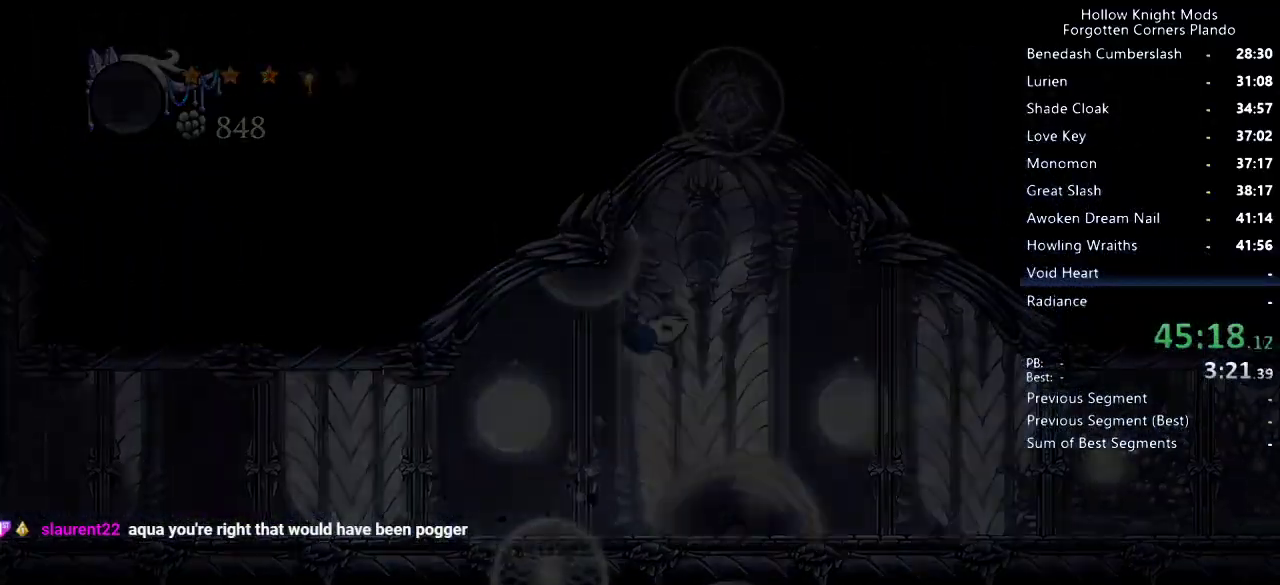
Gameplay with keyboard; each line is a JSON object with the keys held at the frame after it. "events" lists presses ("down") and releases ("up") of "dash", "dnail", "down", "jump", "left", "map", "nail", "right", "spell" and "up" between this image and that frame as [ms after this image, input, new state], when the widget could be followed in between. No other keys are recorded. Mouse input is not recorded. Key names are as the overlay labels them; some are game actions (e.g. jump) rather than physical keys.
{"keys": [], "events": []}
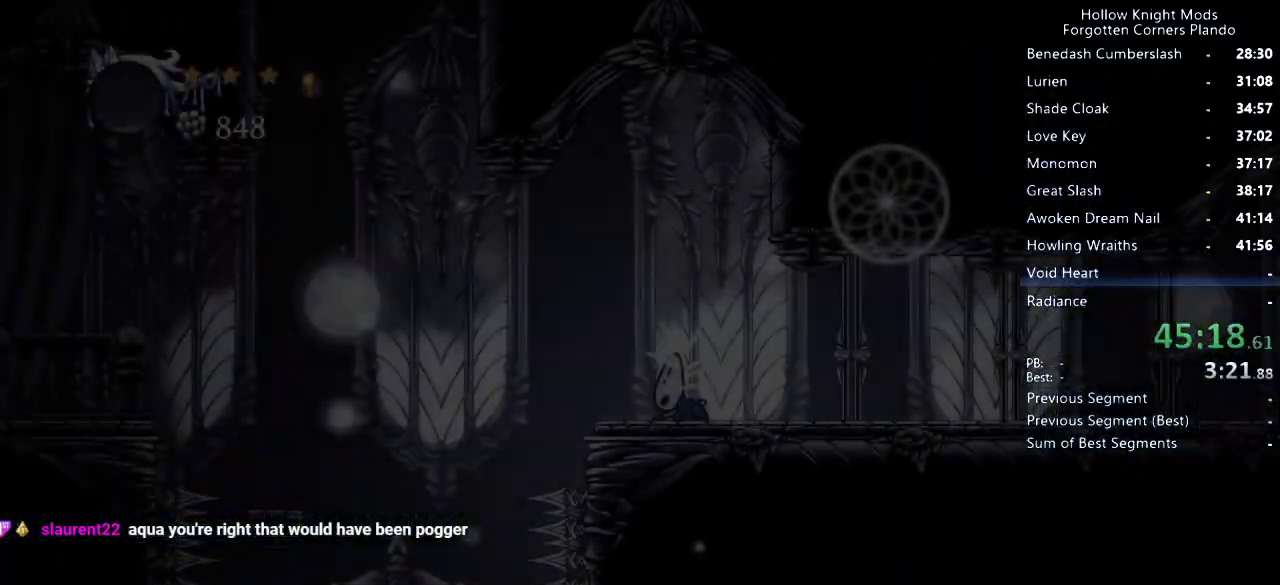
{"keys": ["right"], "events": [[233, "right", "down"]]}
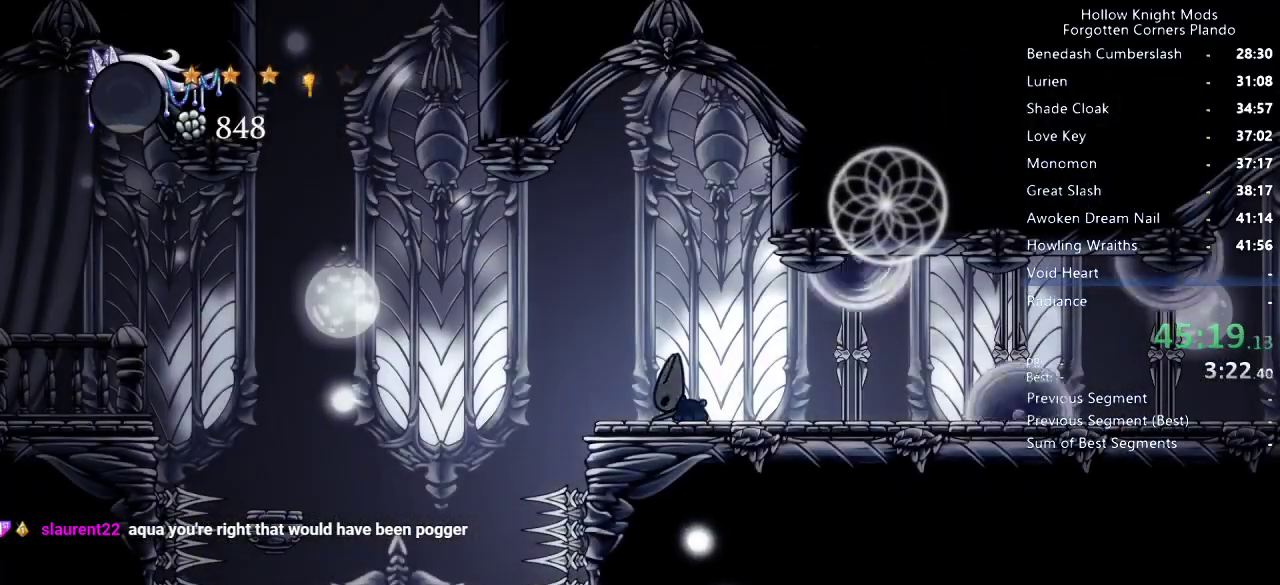
{"keys": ["right"], "events": []}
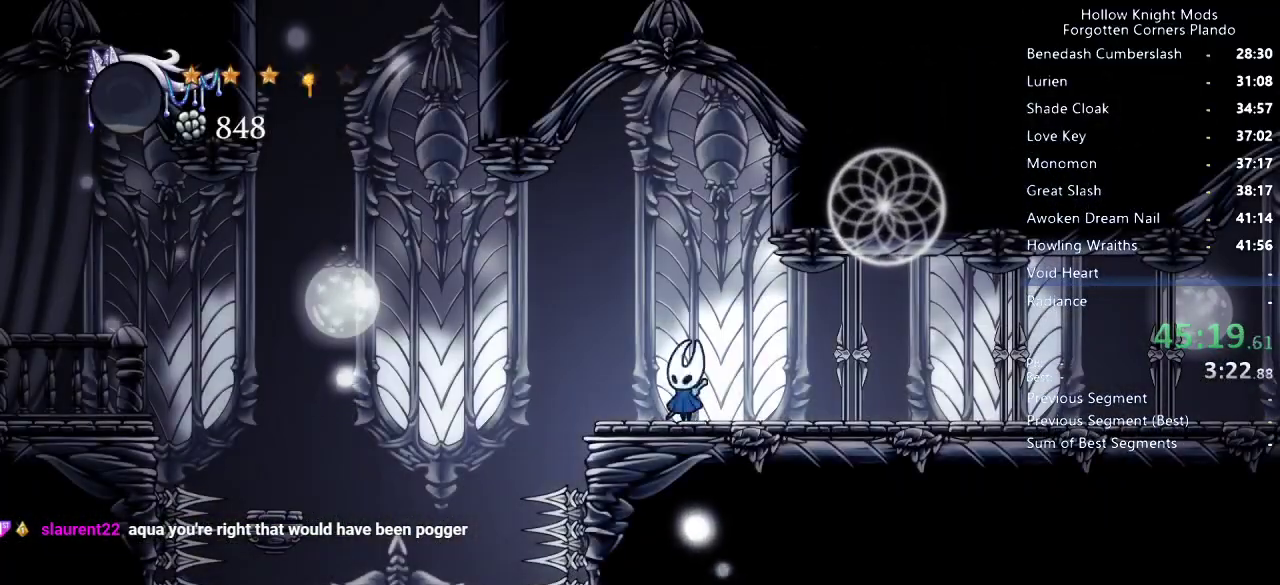
{"keys": ["left"], "events": [[33, "right", "up"], [200, "left", "down"], [300, "dash", "down"], [400, "dash", "up"]]}
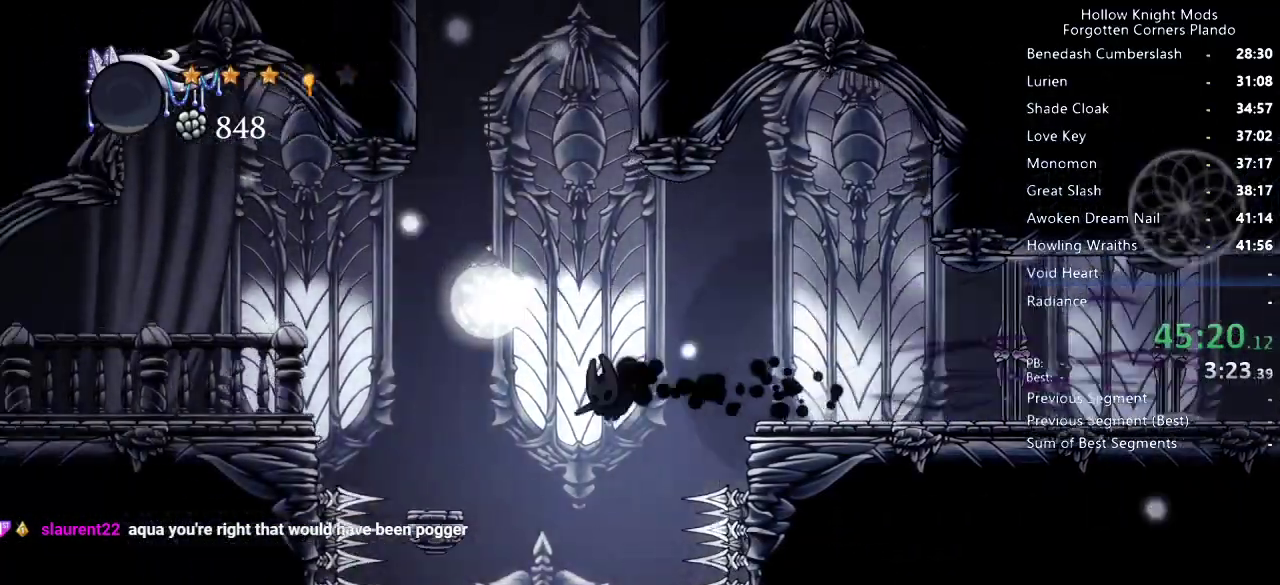
{"keys": ["left"], "events": [[33, "jump", "down"], [400, "jump", "up"]]}
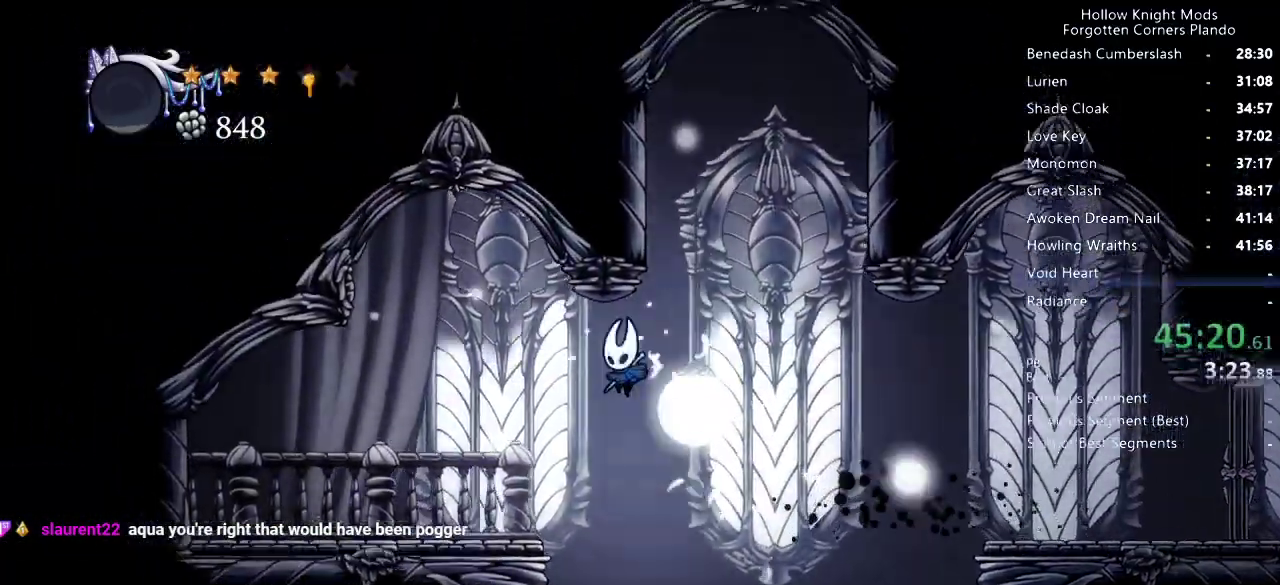
{"keys": ["jump", "right"], "events": [[366, "jump", "down"], [366, "left", "up"], [400, "right", "down"]]}
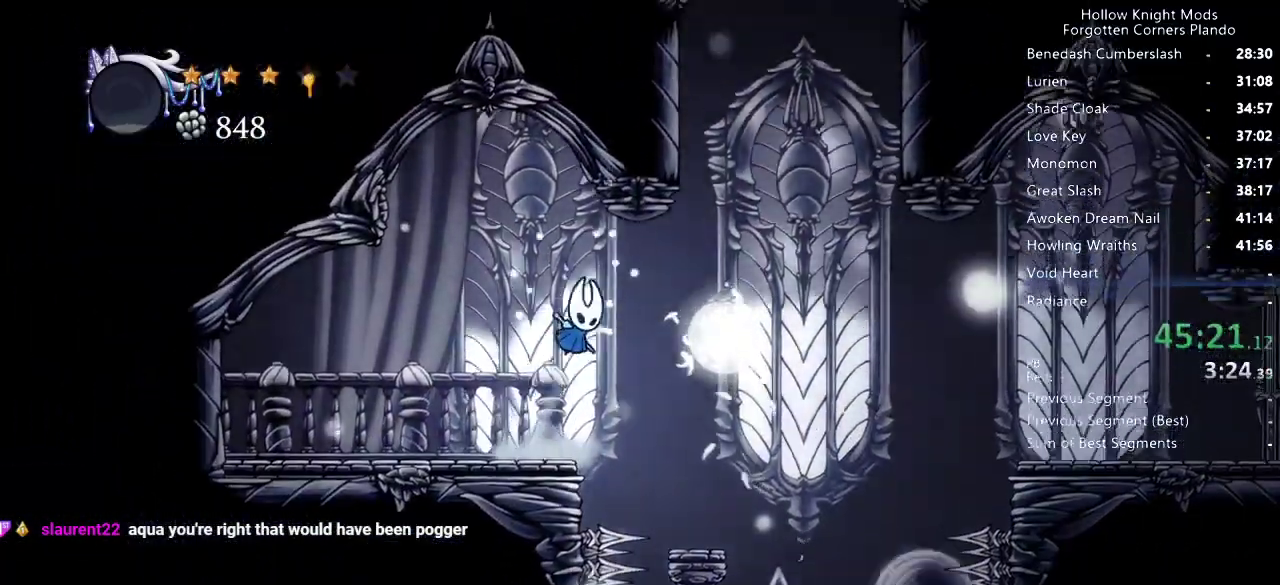
{"keys": ["jump", "right"], "events": [[33, "jump", "up"], [233, "dash", "down"], [366, "dash", "up"], [500, "jump", "down"]]}
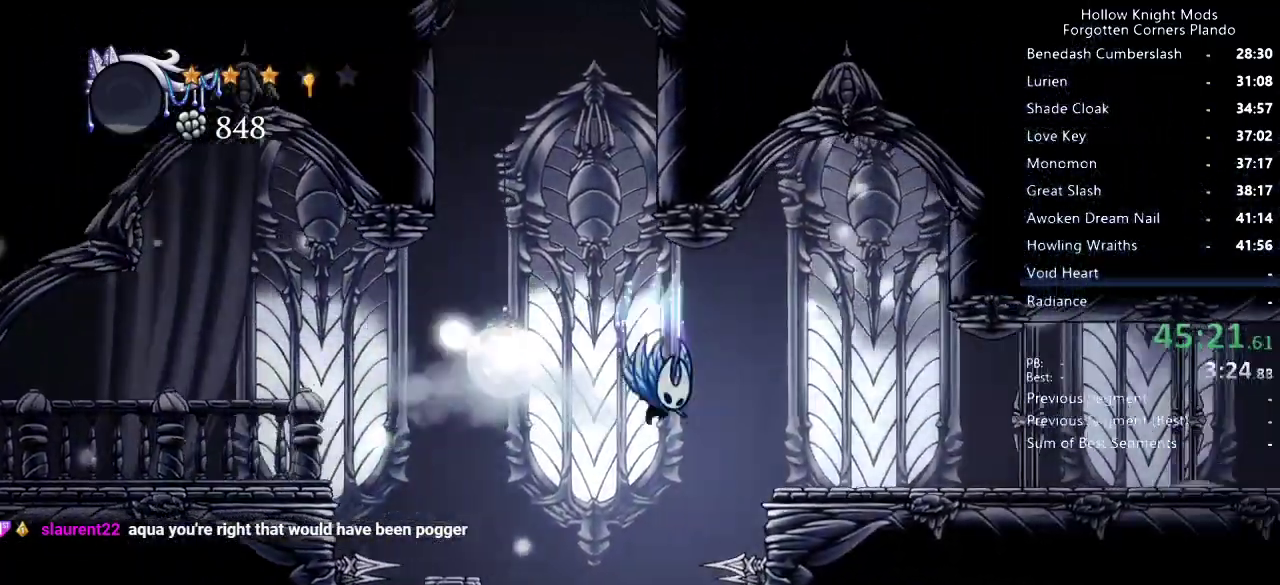
{"keys": ["right"], "events": [[133, "jump", "up"]]}
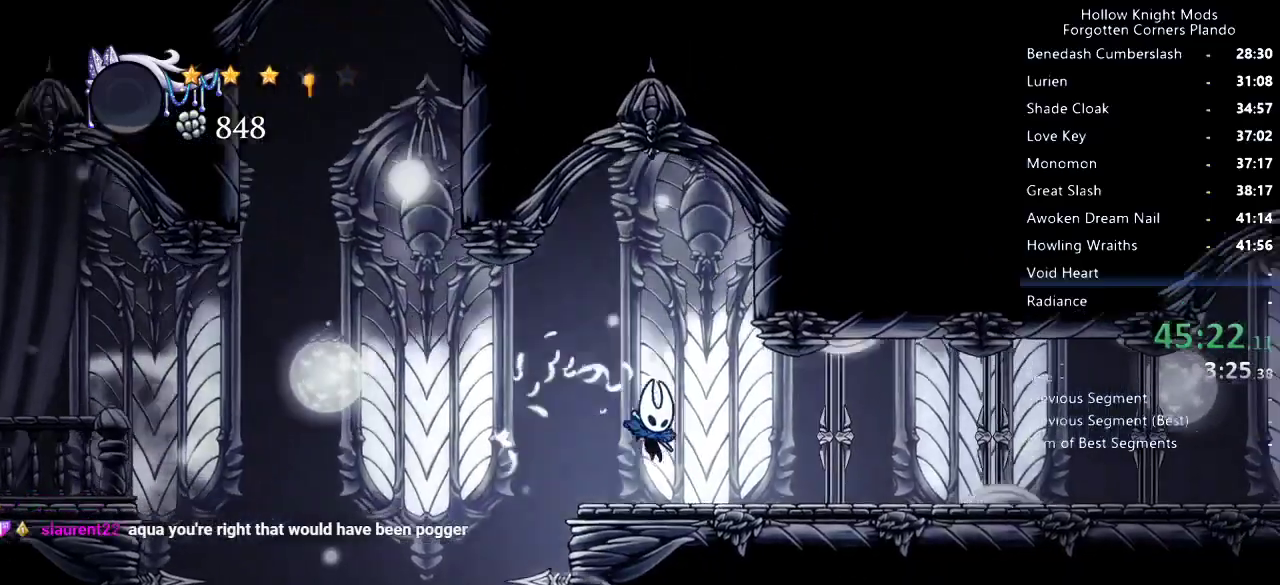
{"keys": [], "events": [[266, "right", "up"]]}
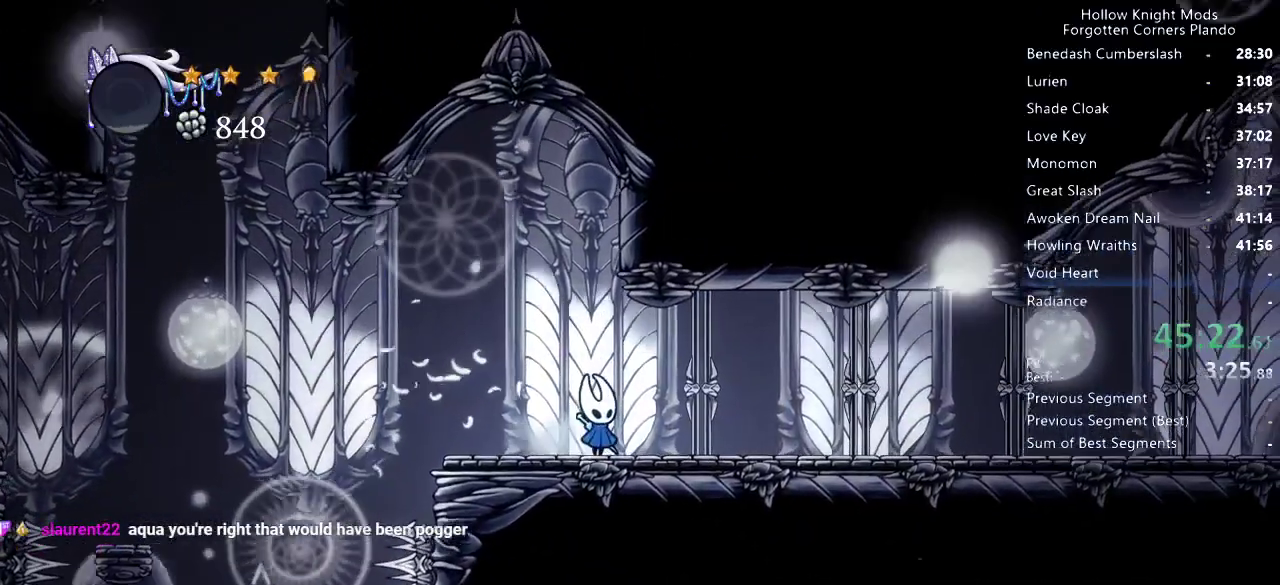
{"keys": [], "events": [[100, "right", "down"], [133, "right", "up"]]}
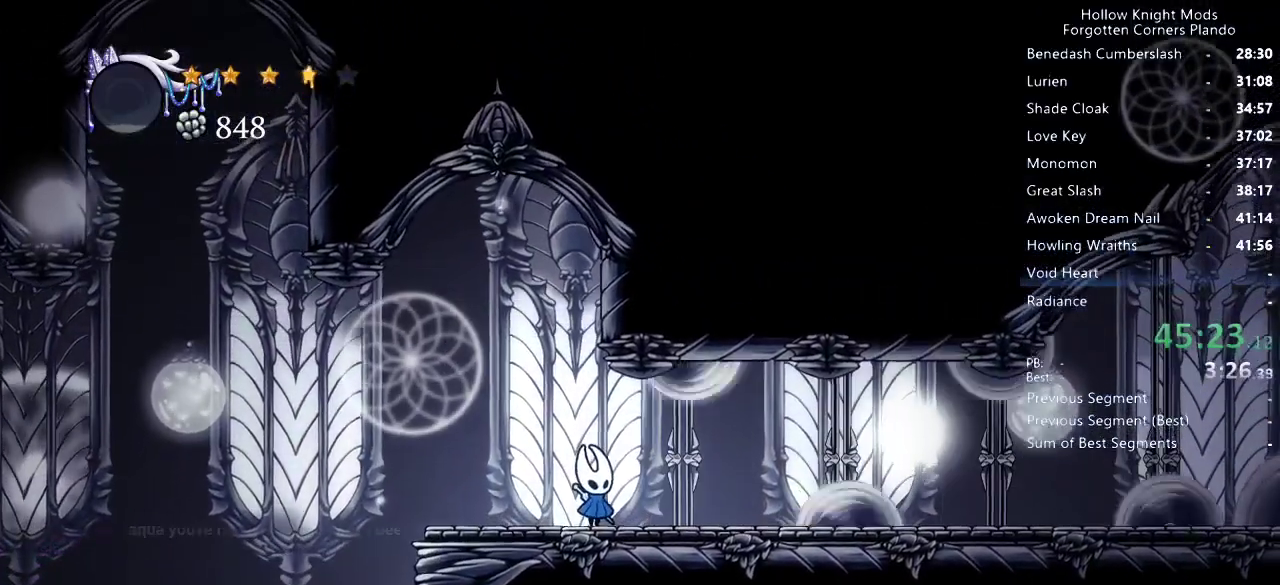
{"keys": [], "events": [[433, "right", "down"], [466, "right", "up"]]}
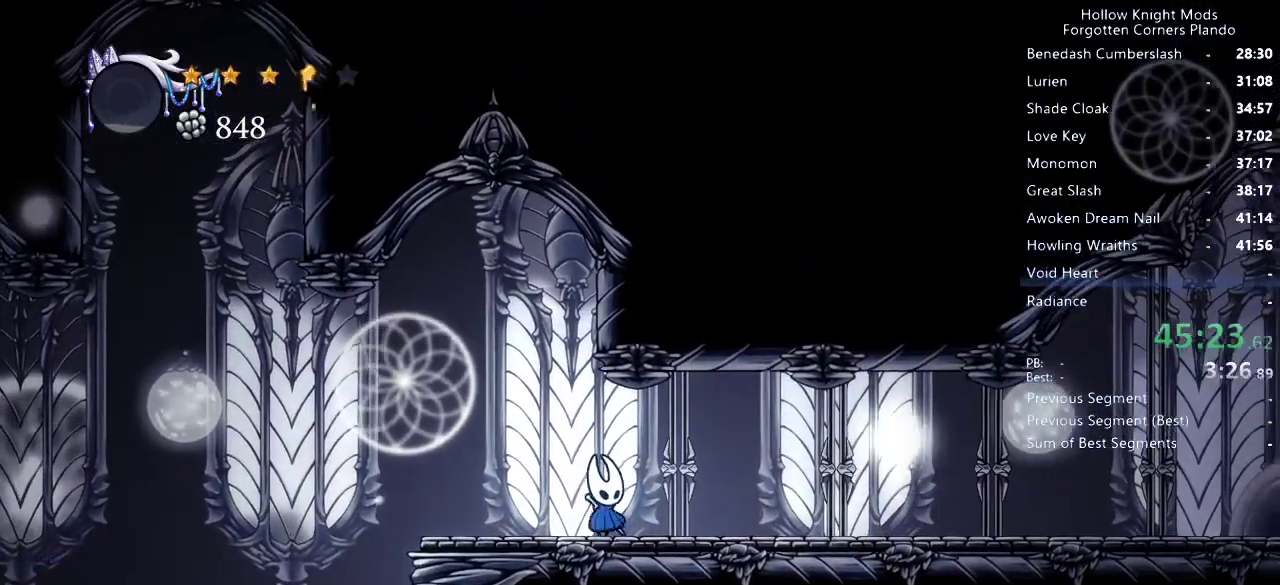
{"keys": [], "events": []}
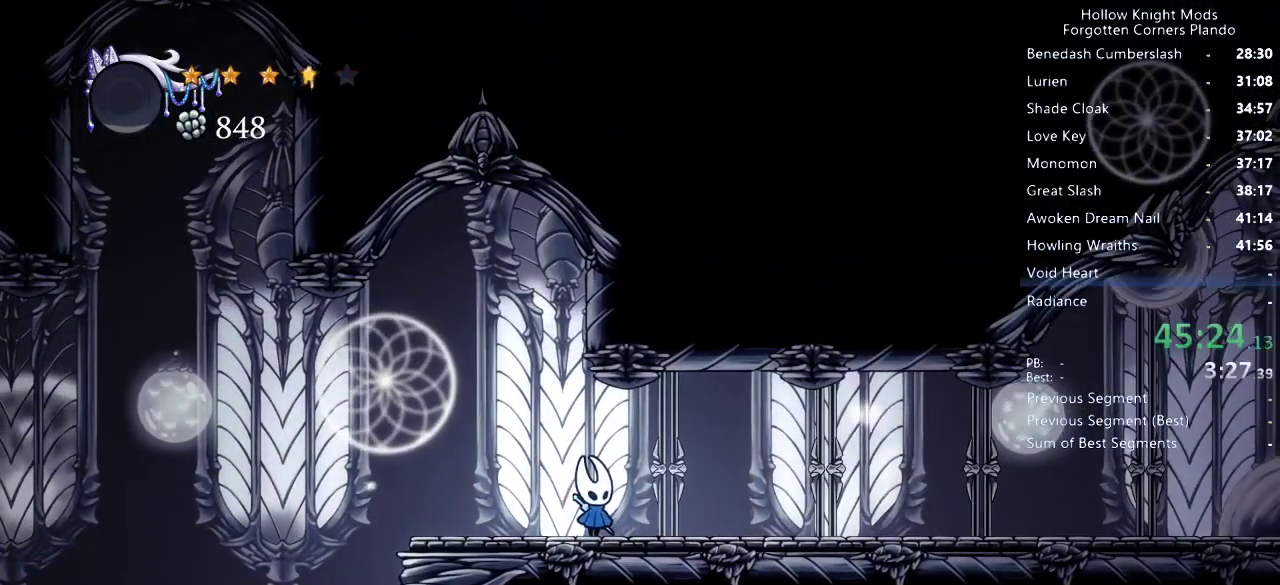
{"keys": [], "events": []}
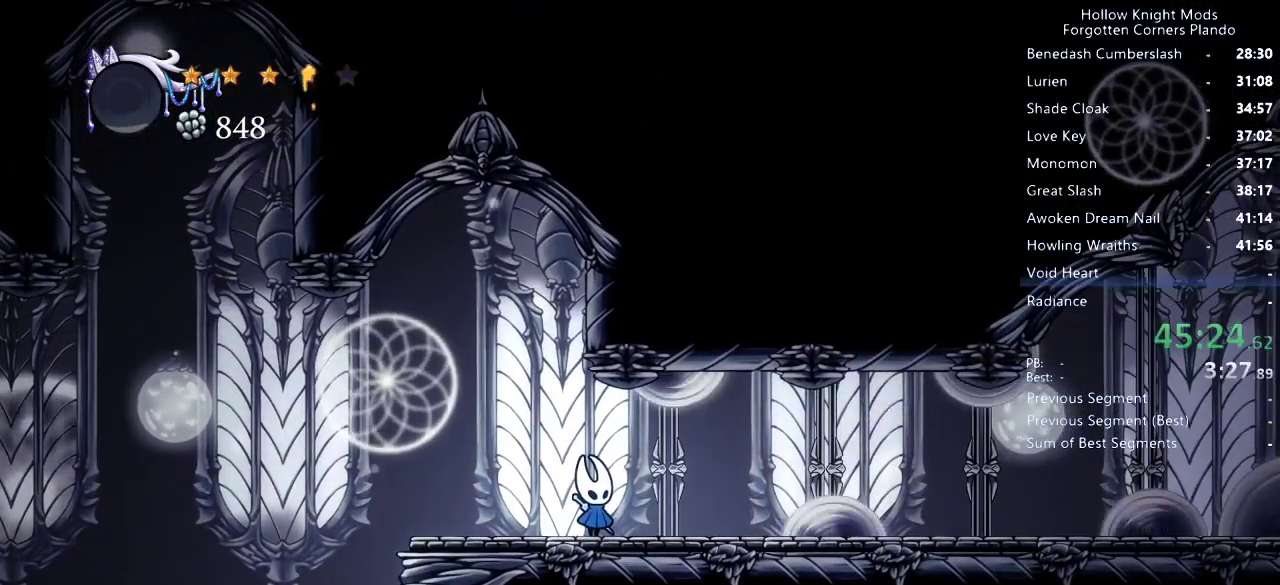
{"keys": [], "events": [[33, "right", "down"], [66, "dash", "down"], [166, "dash", "up"], [500, "right", "up"]]}
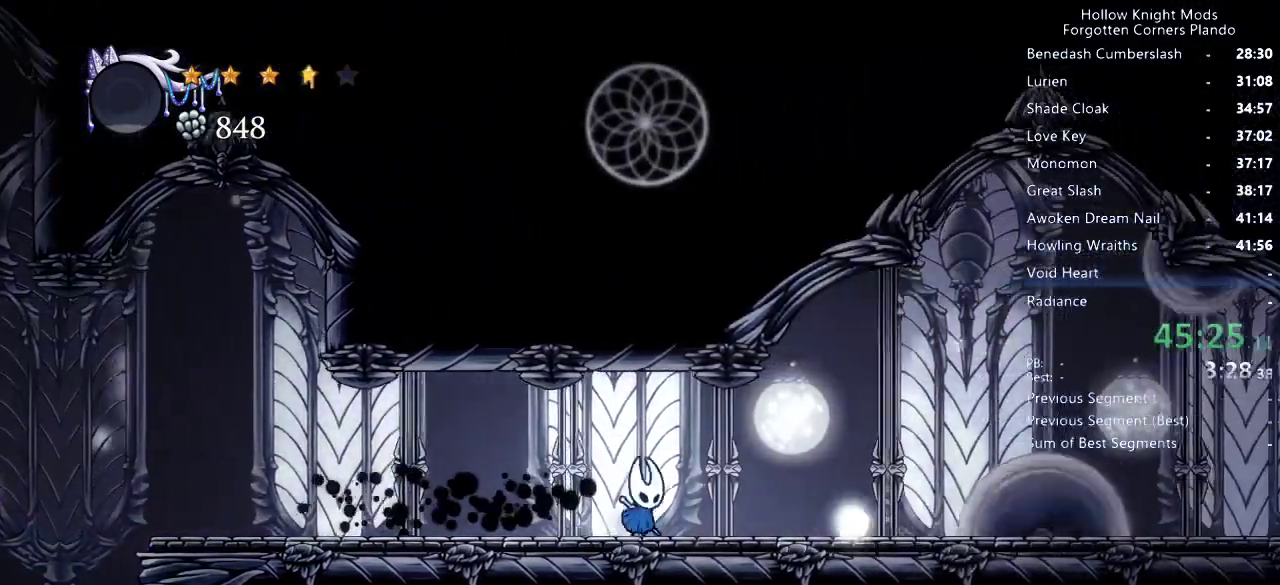
{"keys": [], "events": []}
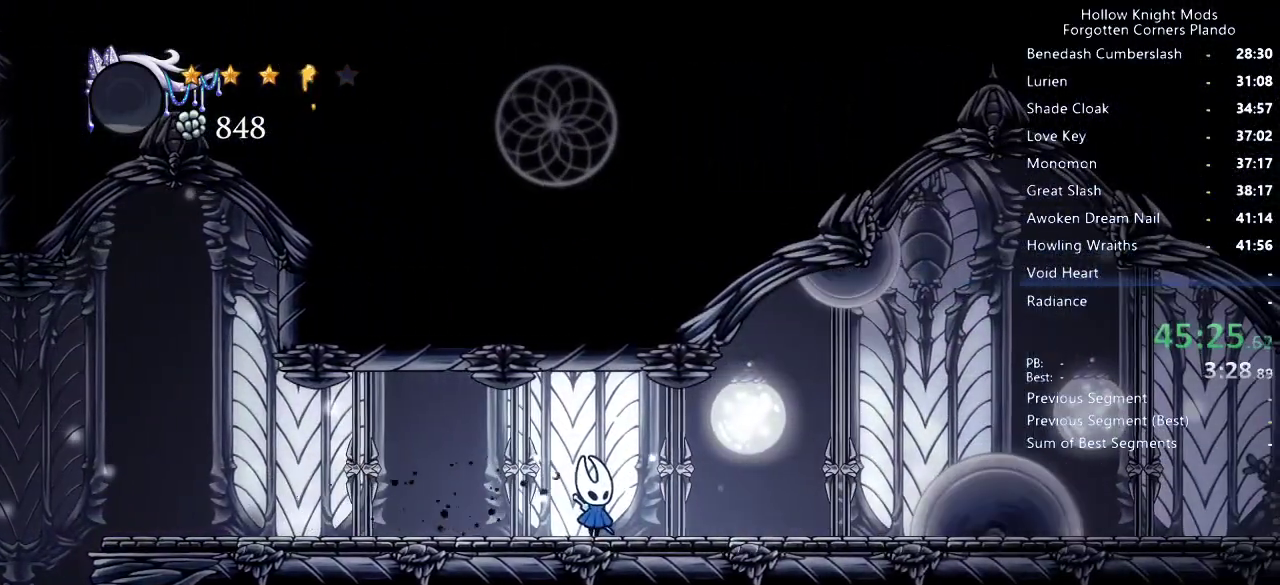
{"keys": [], "events": []}
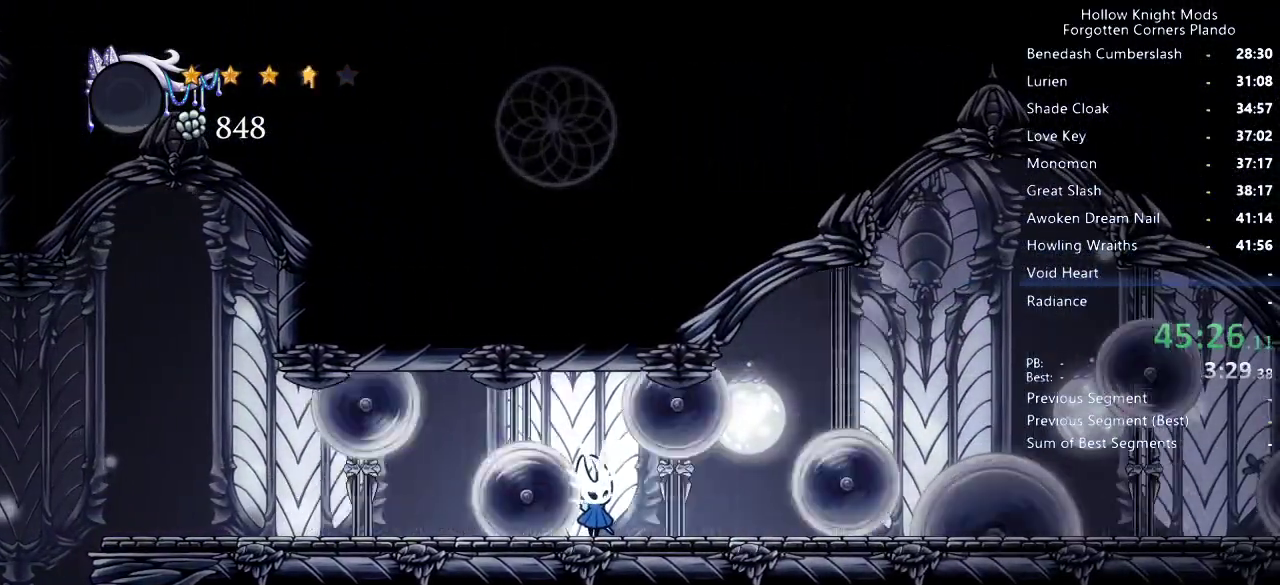
{"keys": [], "events": []}
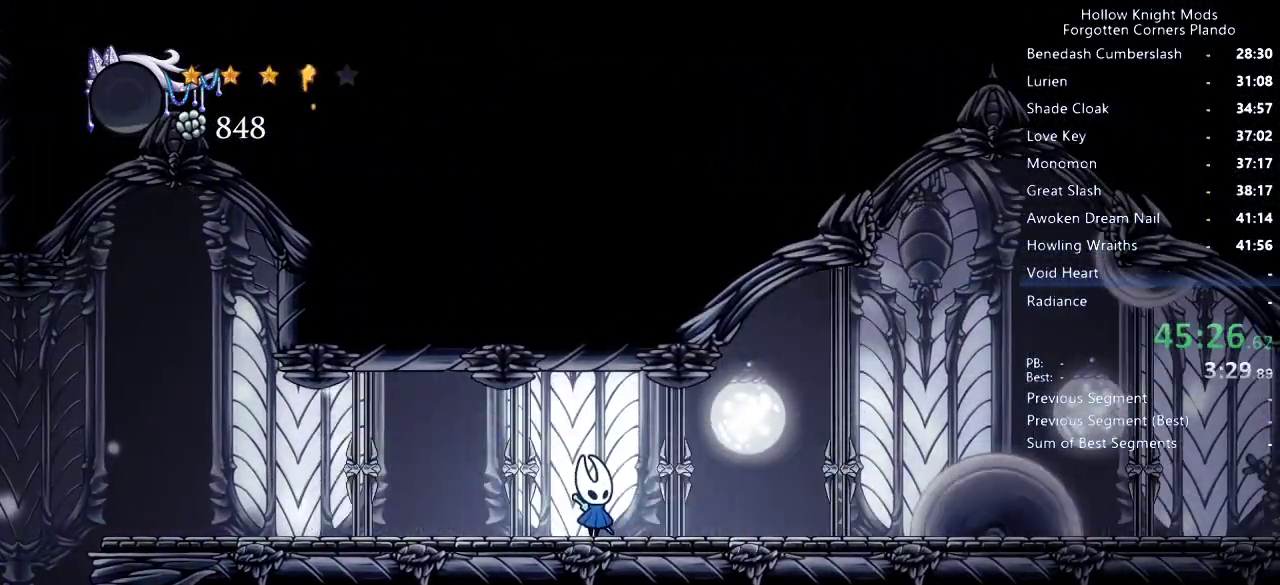
{"keys": ["right"], "events": [[433, "dash", "down"], [433, "right", "down"], [500, "dash", "up"]]}
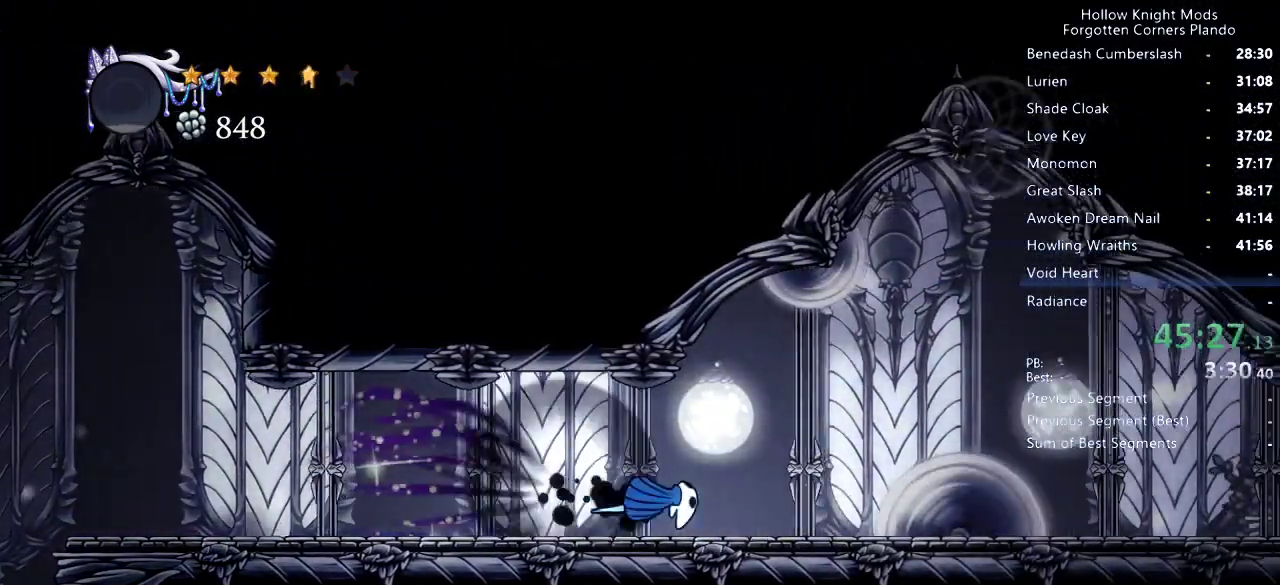
{"keys": ["down", "nail", "right"], "events": [[166, "jump", "down"], [266, "down", "down"], [400, "jump", "up"], [433, "nail", "down"]]}
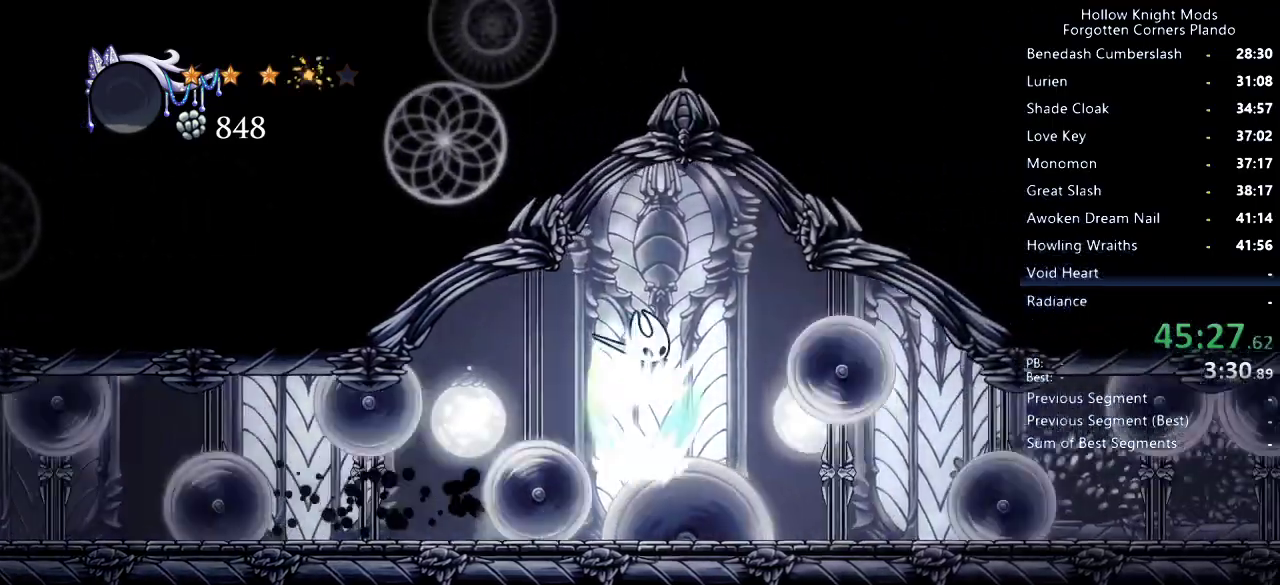
{"keys": ["down", "nail"], "events": [[33, "nail", "up"], [100, "right", "up"], [466, "nail", "down"]]}
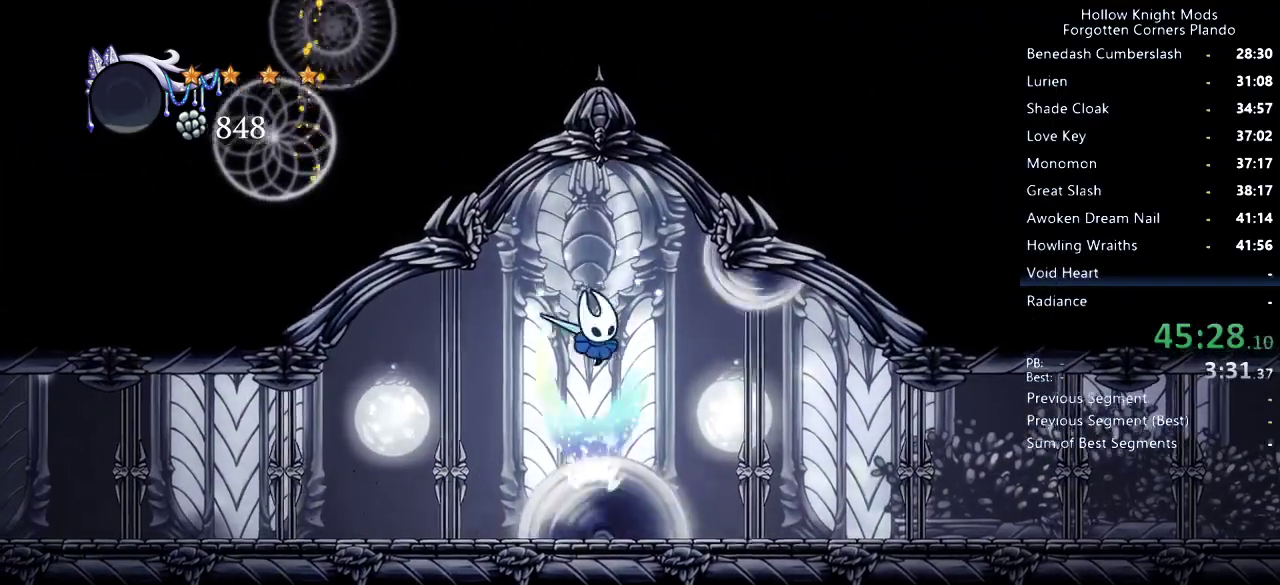
{"keys": ["down"], "events": [[100, "nail", "up"]]}
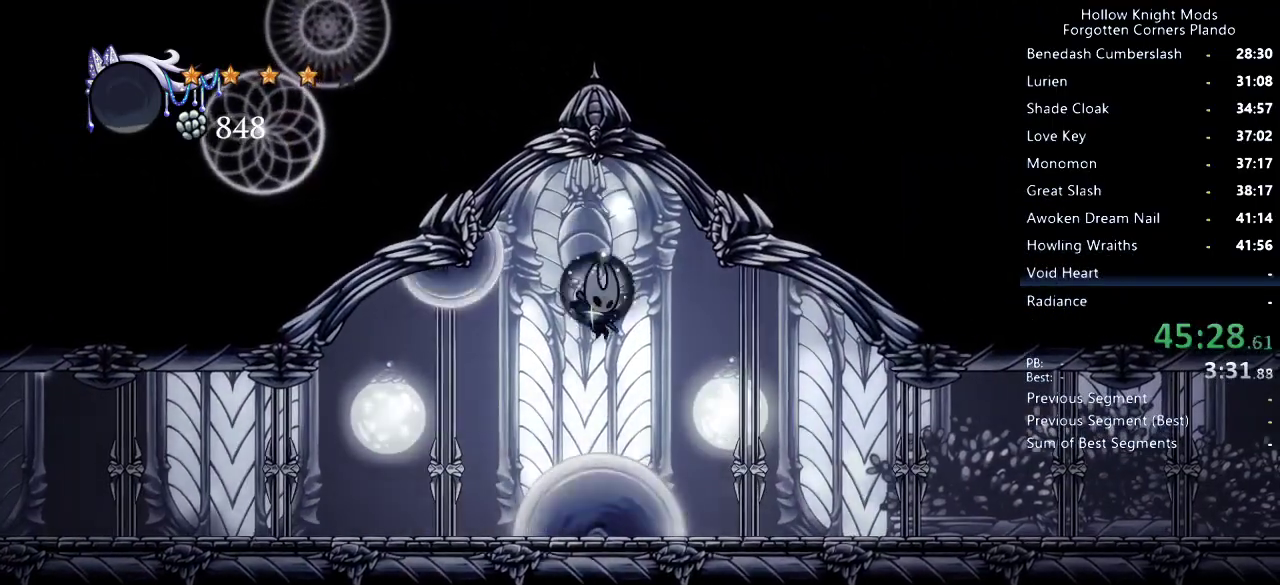
{"keys": ["down"], "events": [[33, "nail", "down"], [166, "nail", "up"]]}
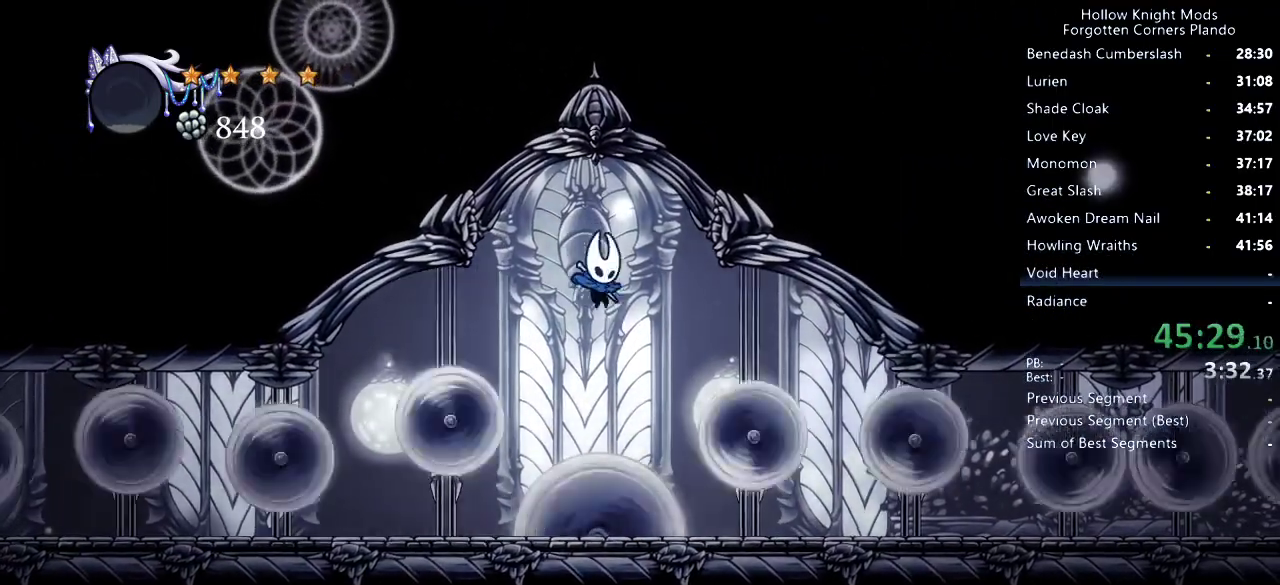
{"keys": ["down"], "events": [[100, "nail", "down"], [233, "nail", "up"]]}
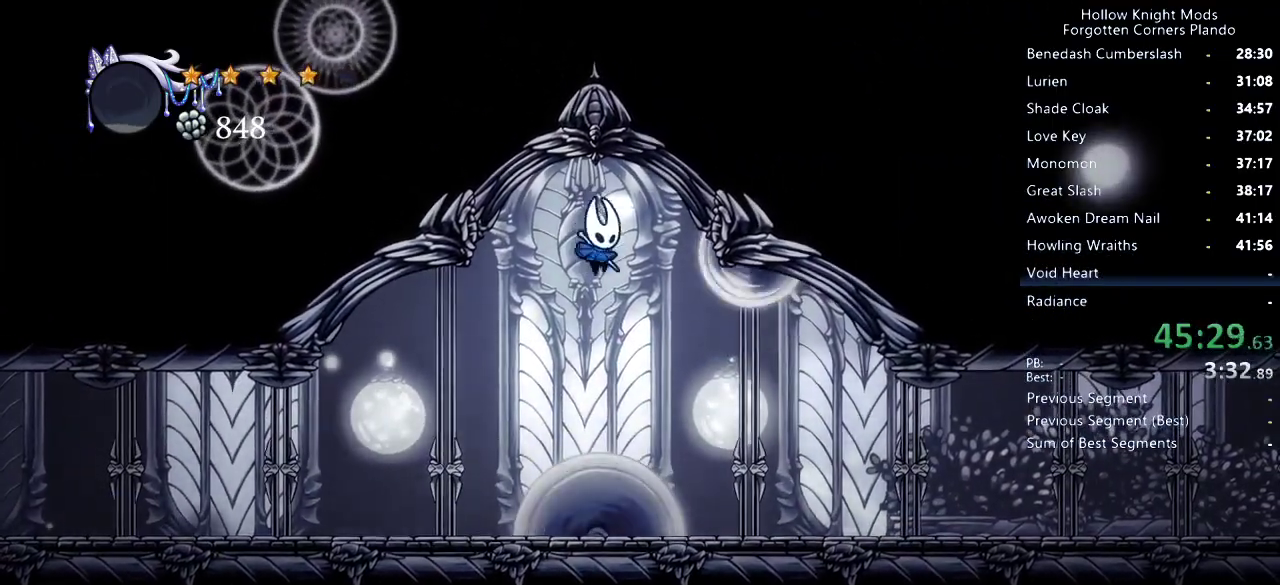
{"keys": [], "events": [[166, "nail", "down"], [200, "right", "down"], [266, "down", "up"], [266, "nail", "up"], [500, "right", "up"]]}
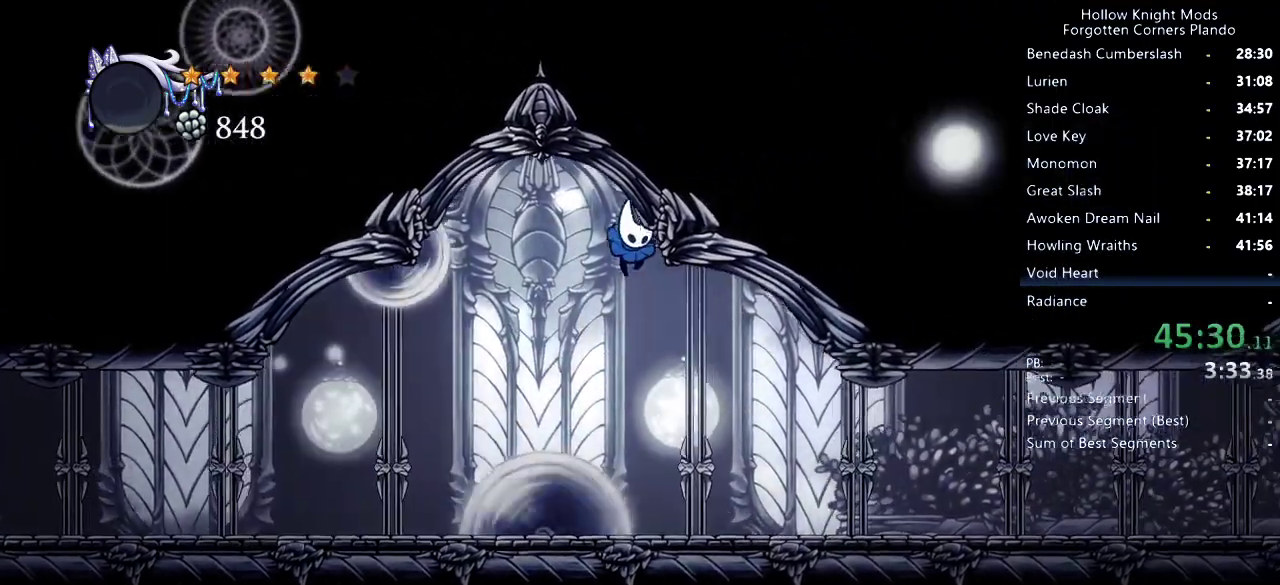
{"keys": ["right"], "events": [[133, "right", "down"]]}
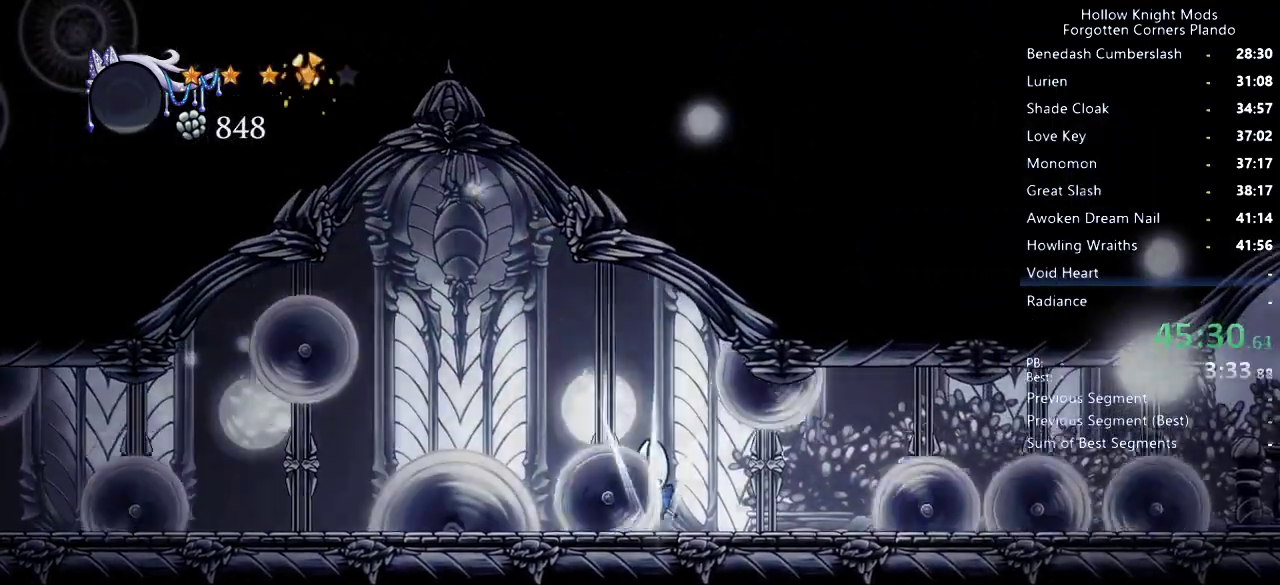
{"keys": [], "events": [[33, "right", "up"]]}
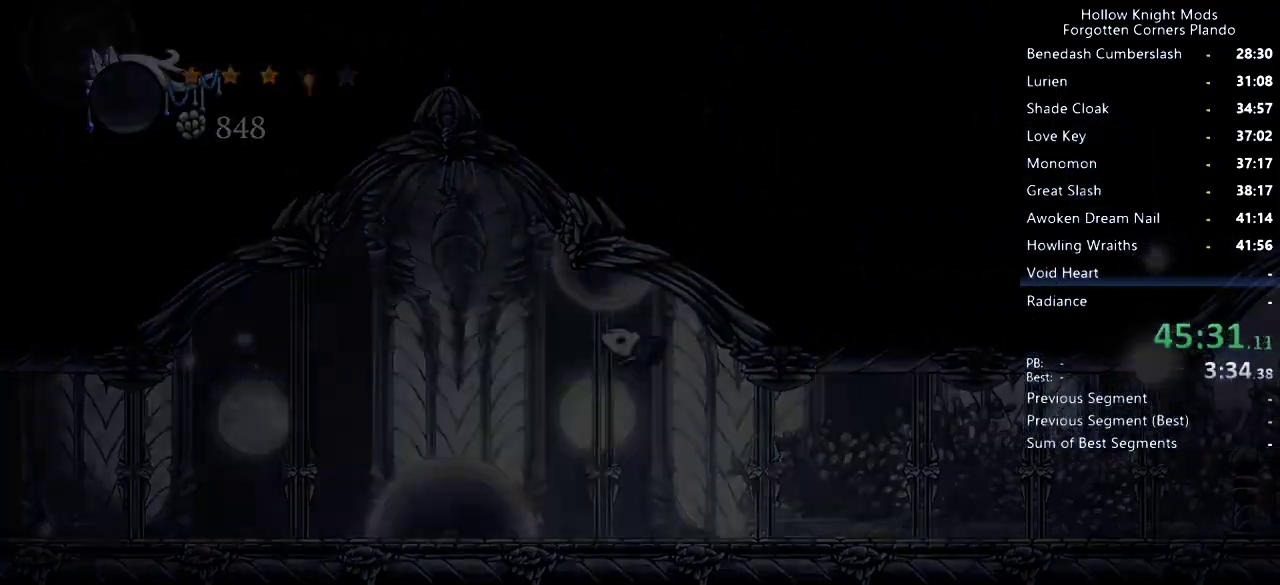
{"keys": ["down", "right"], "events": [[366, "right", "down"], [433, "down", "down"]]}
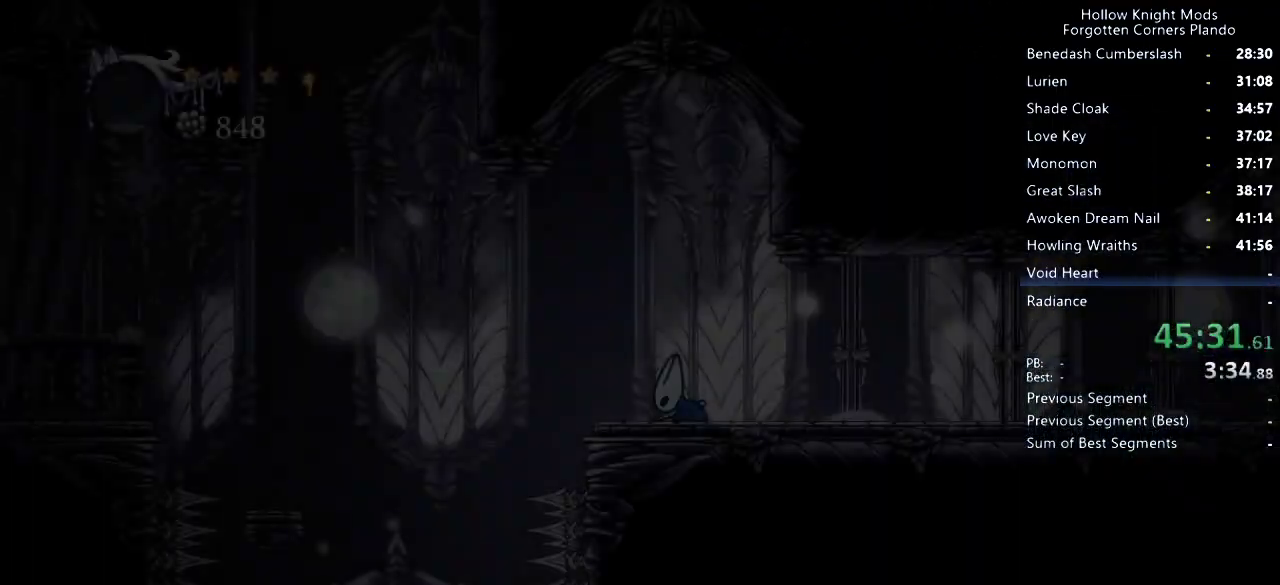
{"keys": ["right"], "events": [[100, "down", "up"]]}
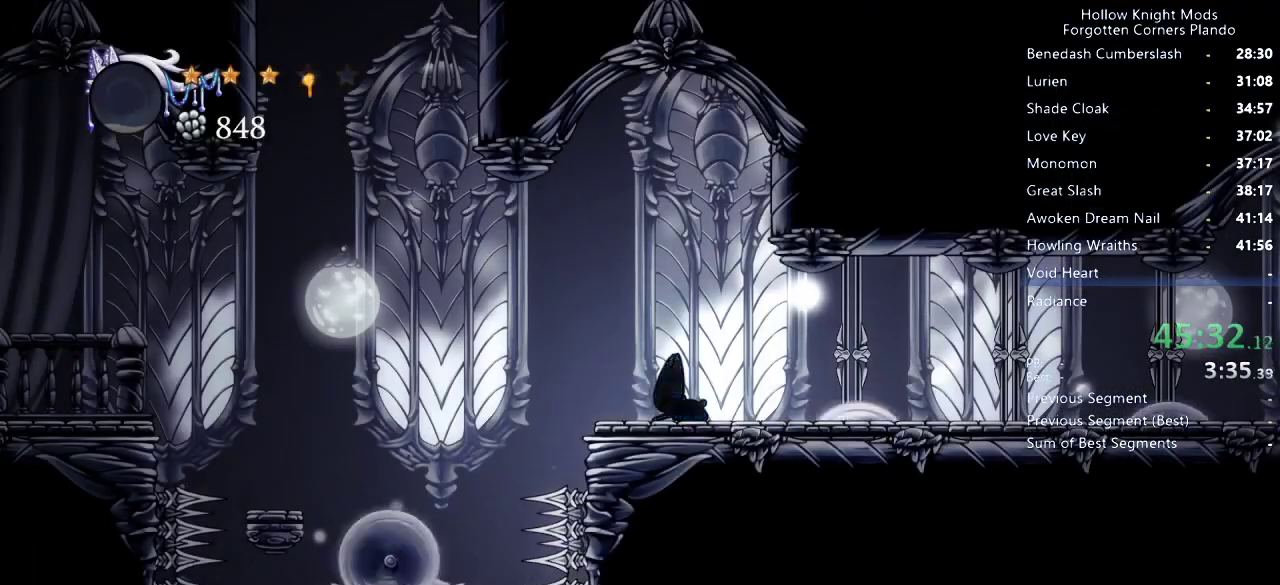
{"keys": [], "events": [[466, "right", "up"]]}
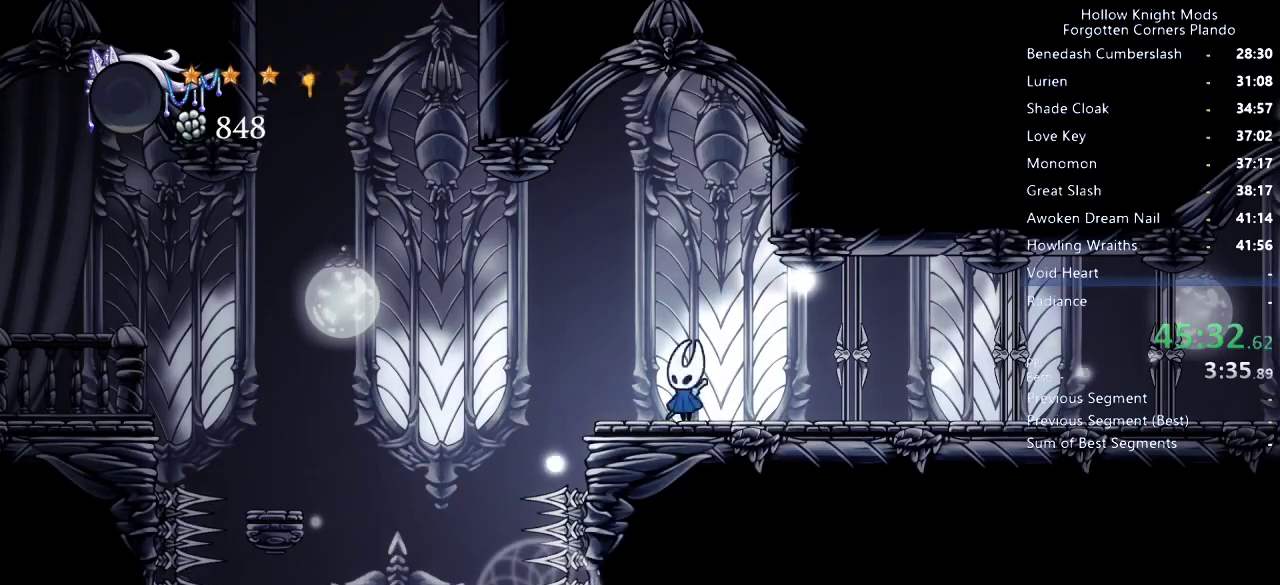
{"keys": ["right"], "events": [[400, "right", "down"]]}